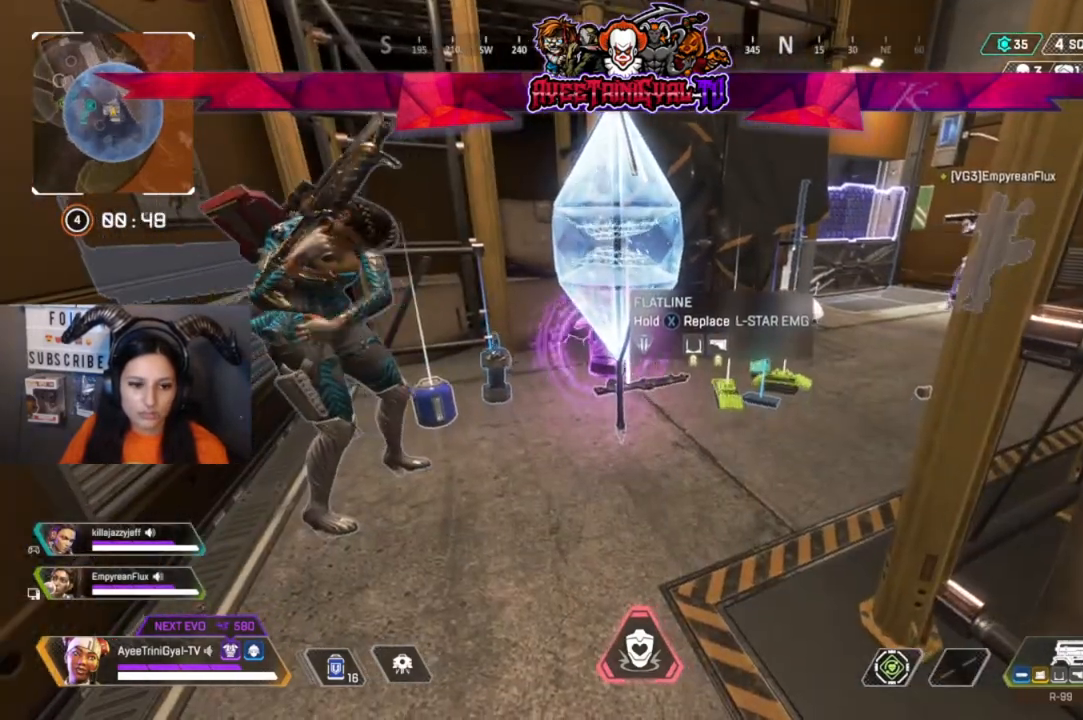
Gameplay with a controller (Xbox layout); each line is a JSON object with the inputs held at the frame after it. "events" lists button and stick changes between this image and that frame as [ms after this image, input, new state], when the widget could be followed in between.
{"buttons": [], "left_stick": "center", "right_stick": "center", "events": []}
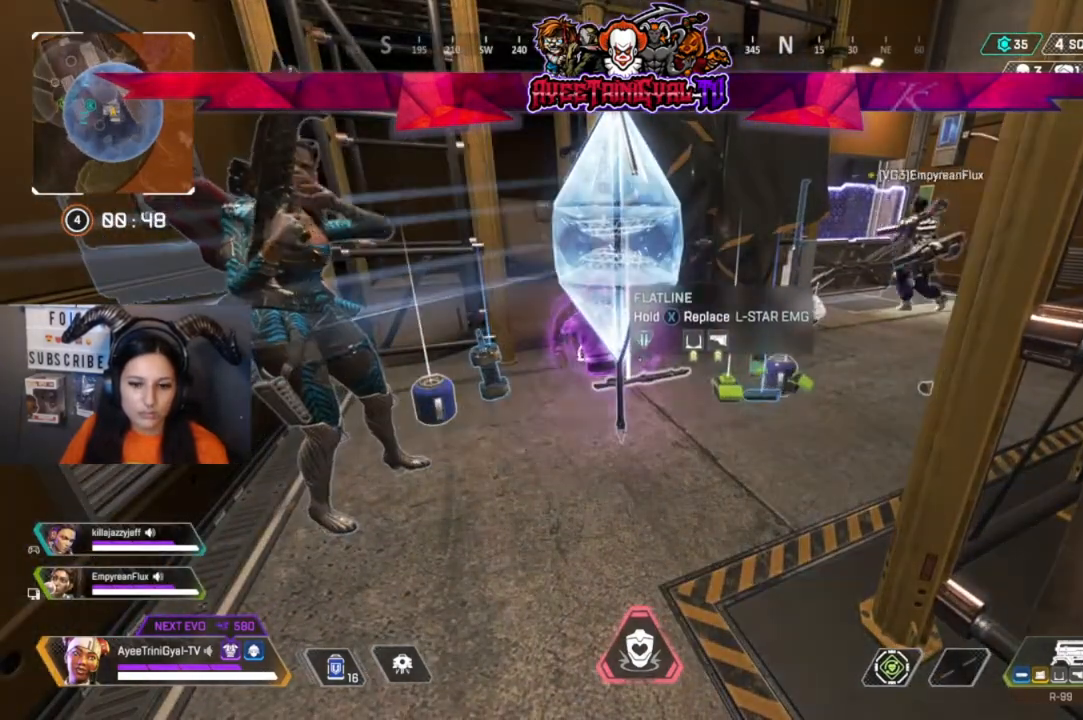
{"buttons": [], "left_stick": "center", "right_stick": "center", "events": []}
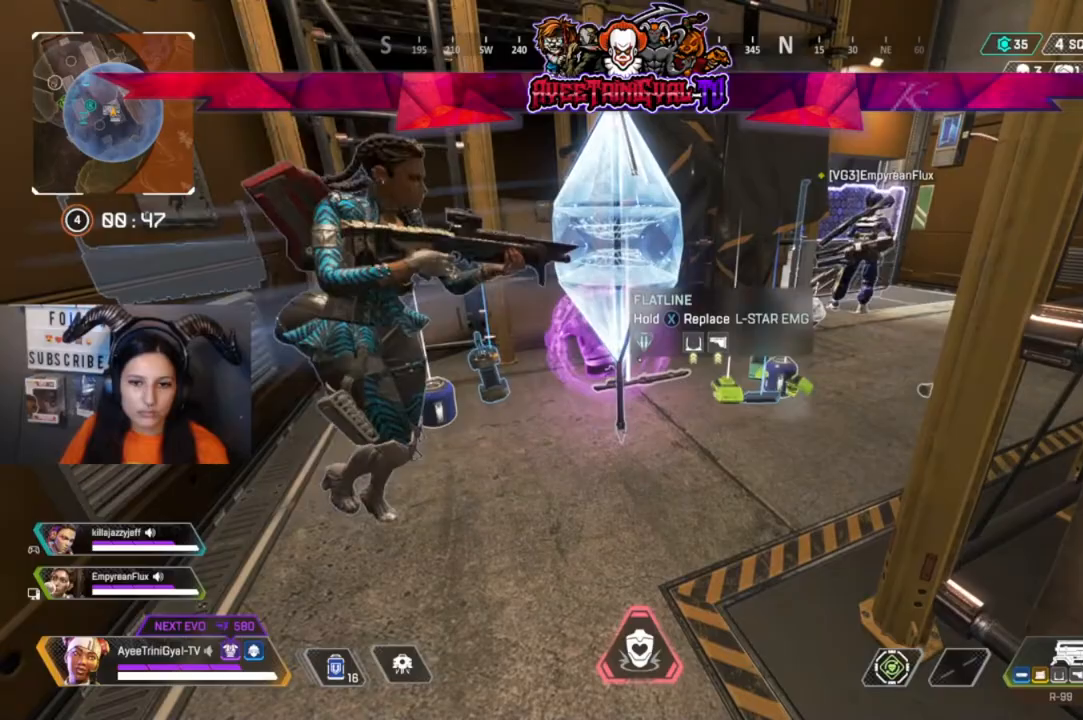
{"buttons": [], "left_stick": "right", "right_stick": "right"}
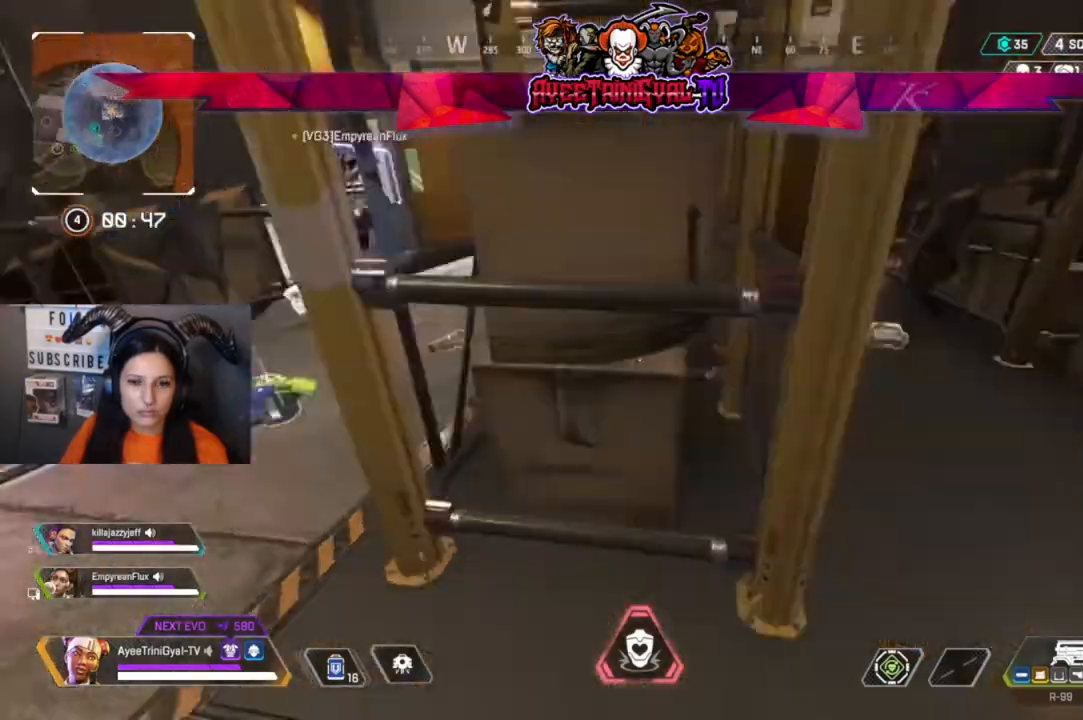
{"buttons": [], "left_stick": "up", "right_stick": "center", "events": [[133, "left_stick", "up-right"], [300, "left_stick", "up"], [333, "right_stick", "center"]]}
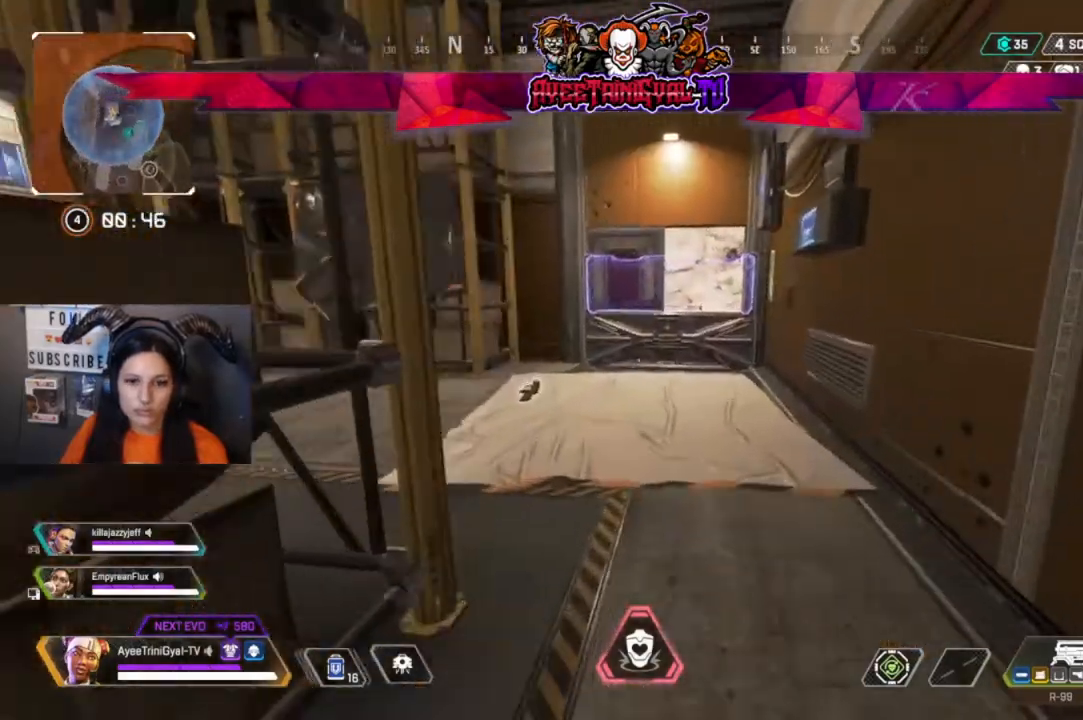
{"buttons": [], "left_stick": "center", "right_stick": "center", "events": [[333, "left_stick", "up-right"], [500, "left_stick", "center"]]}
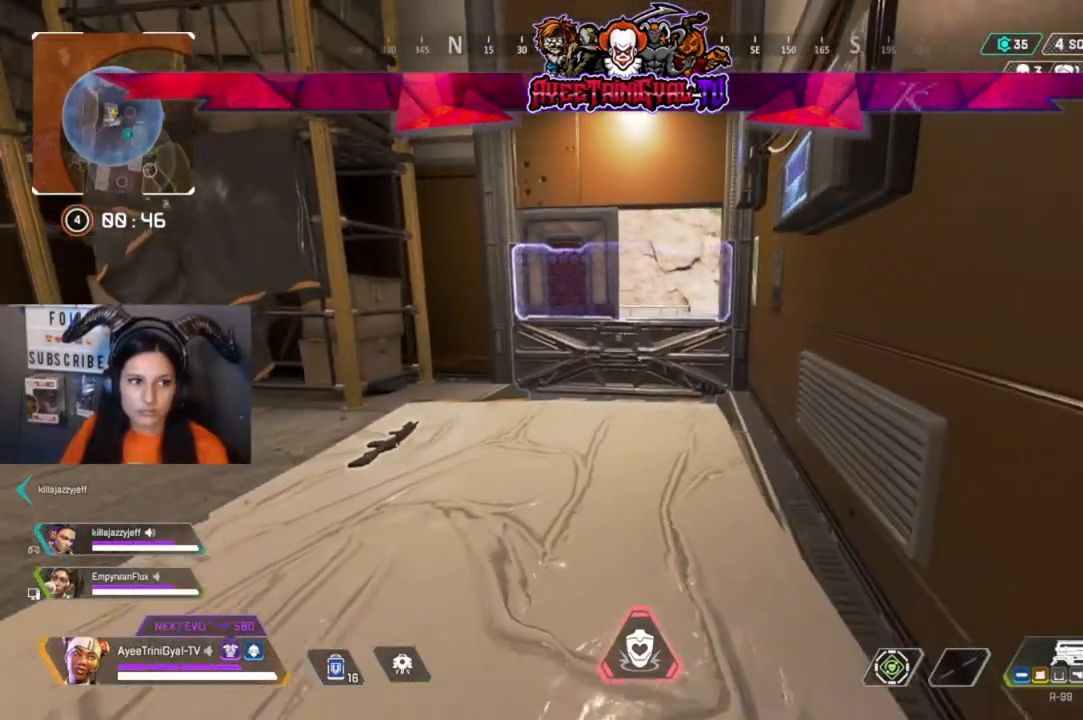
{"buttons": [], "left_stick": "down", "right_stick": "left", "events": [[433, "right_stick", "left"], [500, "left_stick", "down"]]}